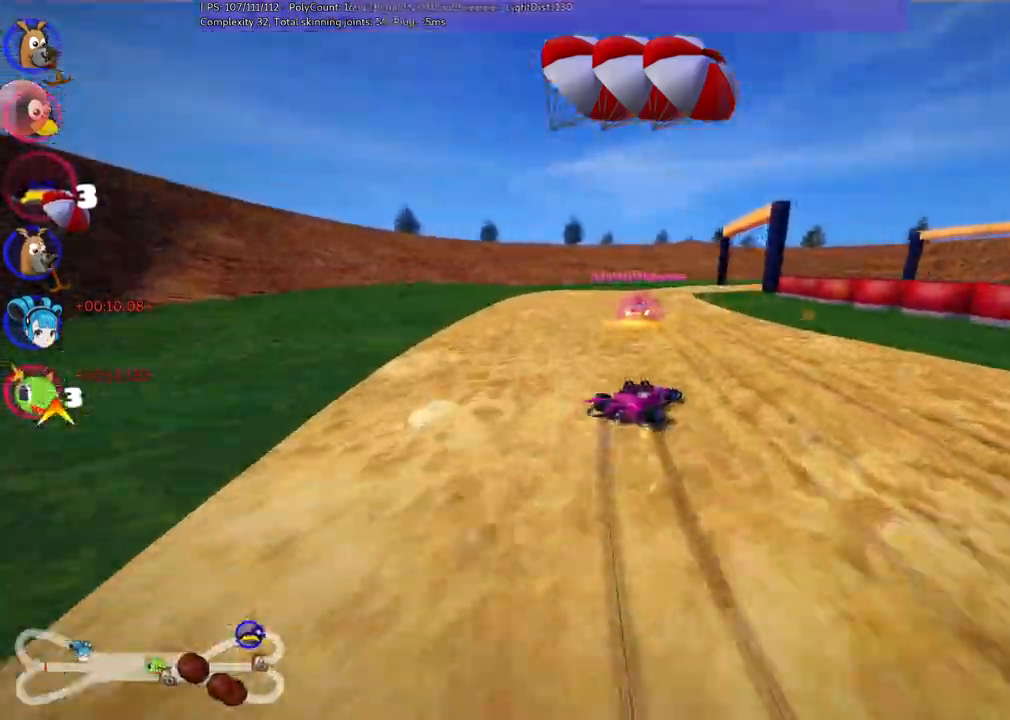
Gameplay with keyboard; each line is a JSON object with the keys held at the frame after it. "events" lists presses ("down") and releases ("up") of ".", "alt_r", "b", "c", "comma", "ctrl_r", "d", "down", "f", "g", "h", "j", "k", "l", "left", "m", "n", "quote", "return", "right", "semicolon", "shift_r", "space", "super", "up" and "v" between this image and that frame as [ms after this image, input, new state], when the widget could be followed in between. No other keys are recorded. Mouse input is not recorded. Not read: /.
{"keys": ["m", "right", "up"]}
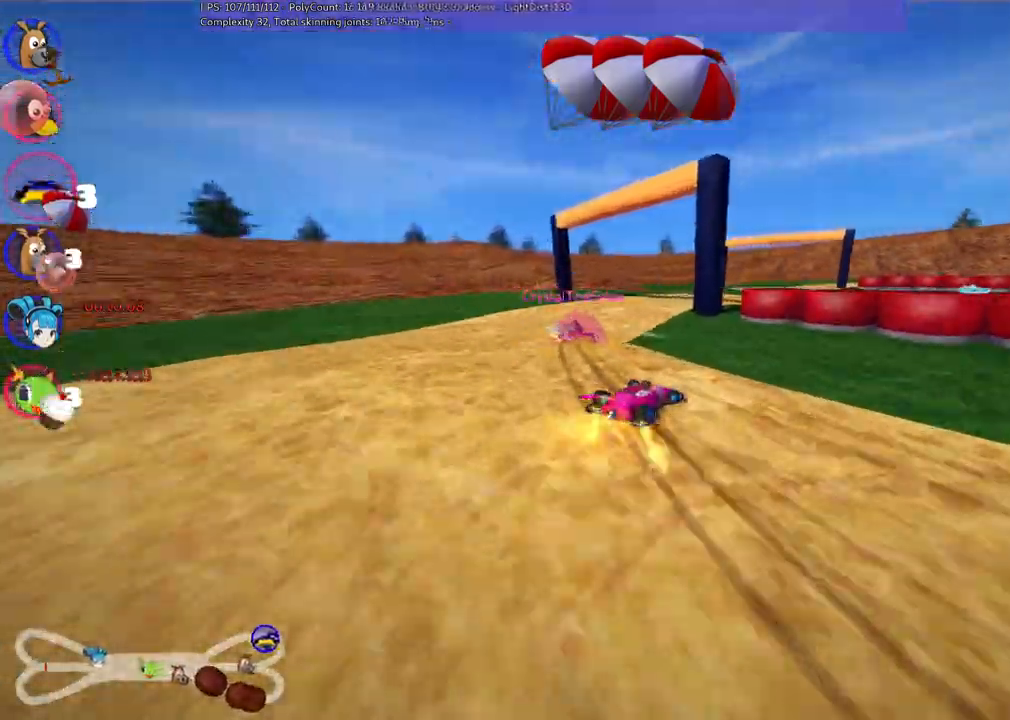
{"keys": ["right", "up"], "events": [[100, "m", "up"]]}
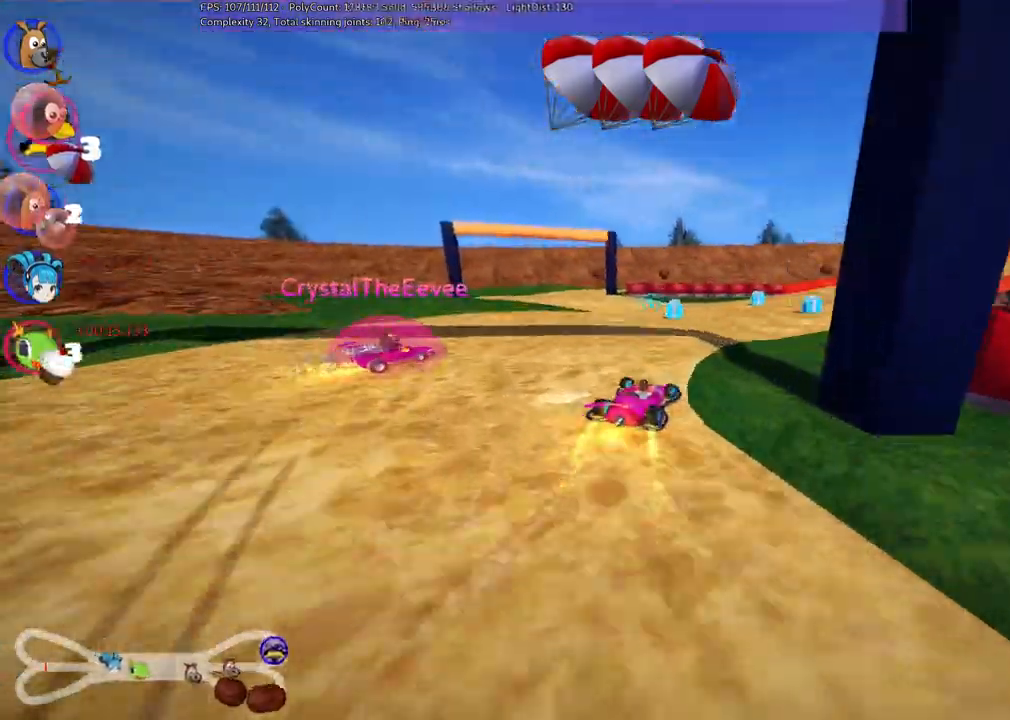
{"keys": ["left", "m", "right", "up"], "events": [[150, "m", "down"], [250, "left", "down"], [250, "right", "up"], [500, "right", "down"]]}
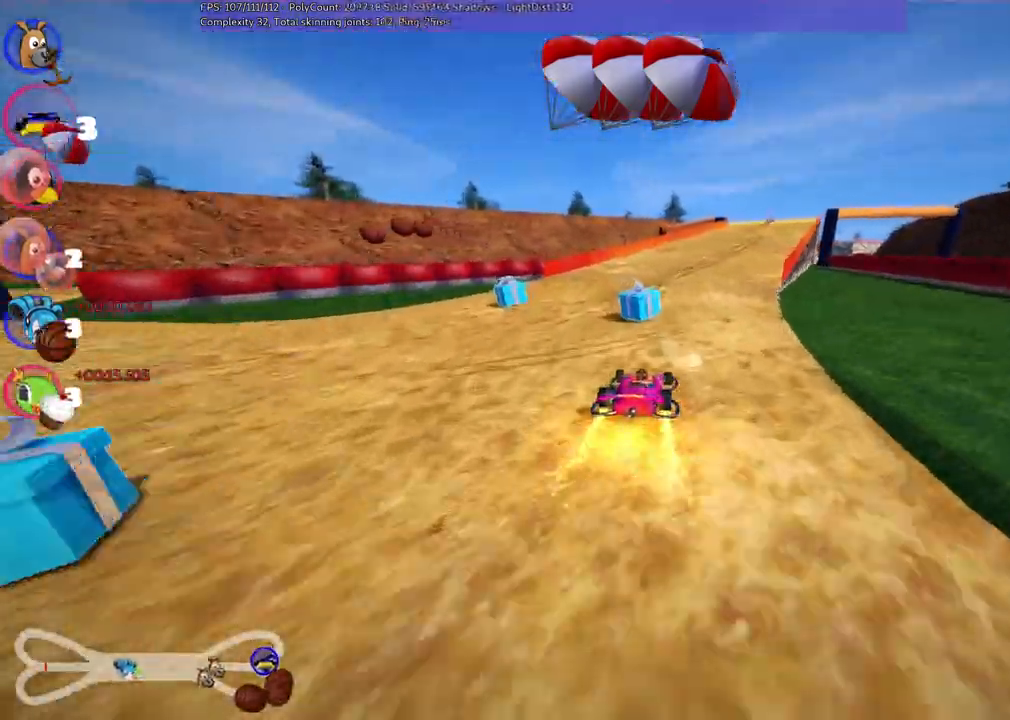
{"keys": ["left", "m", "space", "up"], "events": [[133, "right", "up"], [267, "space", "down"]]}
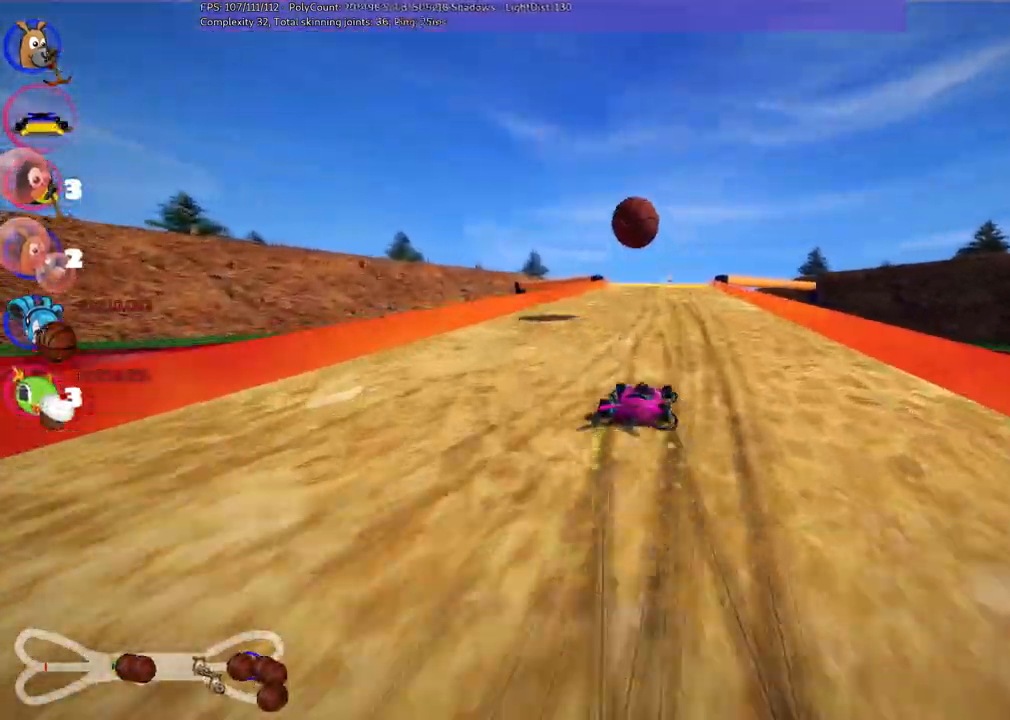
{"keys": ["left", "m", "up"], "events": [[67, "space", "up"]]}